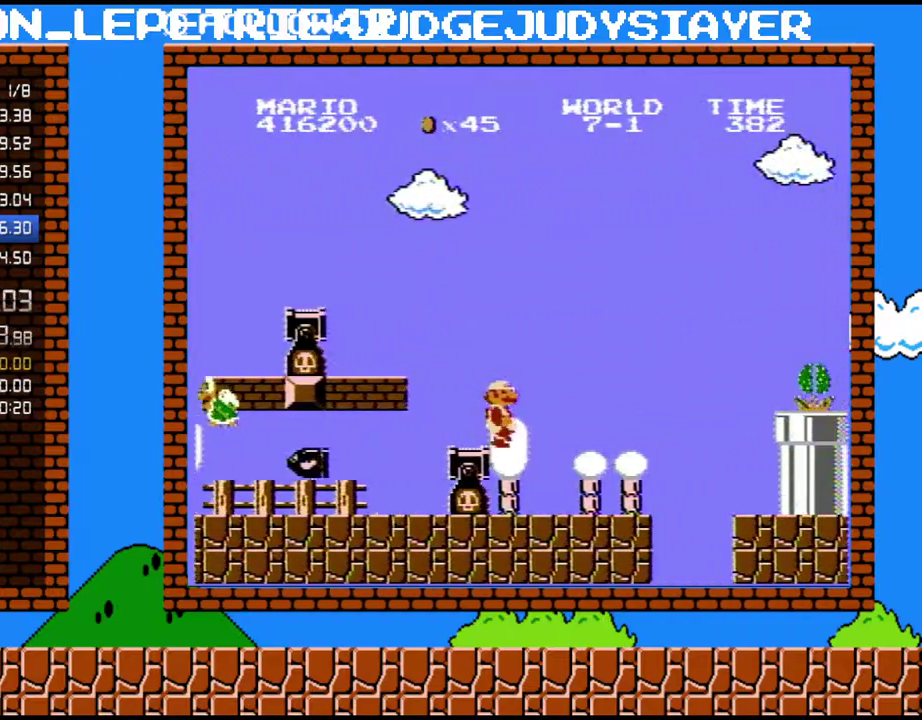
Gameplay with a controller (Nintendo layout); each line is a JSON object with the inputs held at the frame after it. "events" lists button and stick changes between this image and that frame as [ms after this image, input, new state], when the widget could be followed in between. Not read: L3 R3.
{"buttons": ["B", "DPAD_RIGHT"], "events": []}
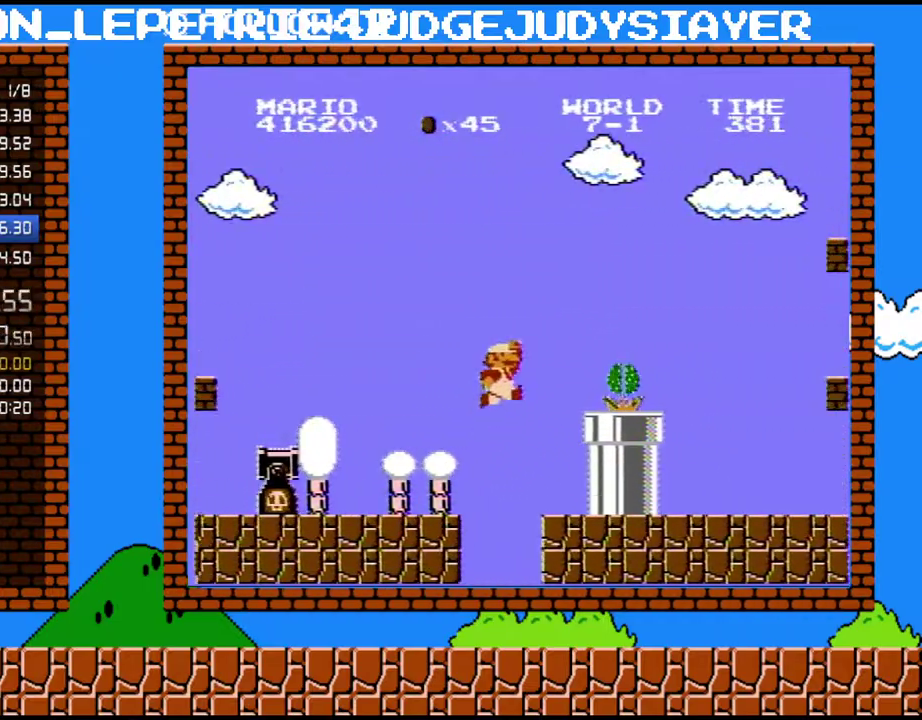
{"buttons": ["A", "B", "DPAD_RIGHT"], "events": [[33, "A", "down"], [67, "B", "up"], [233, "B", "down"]]}
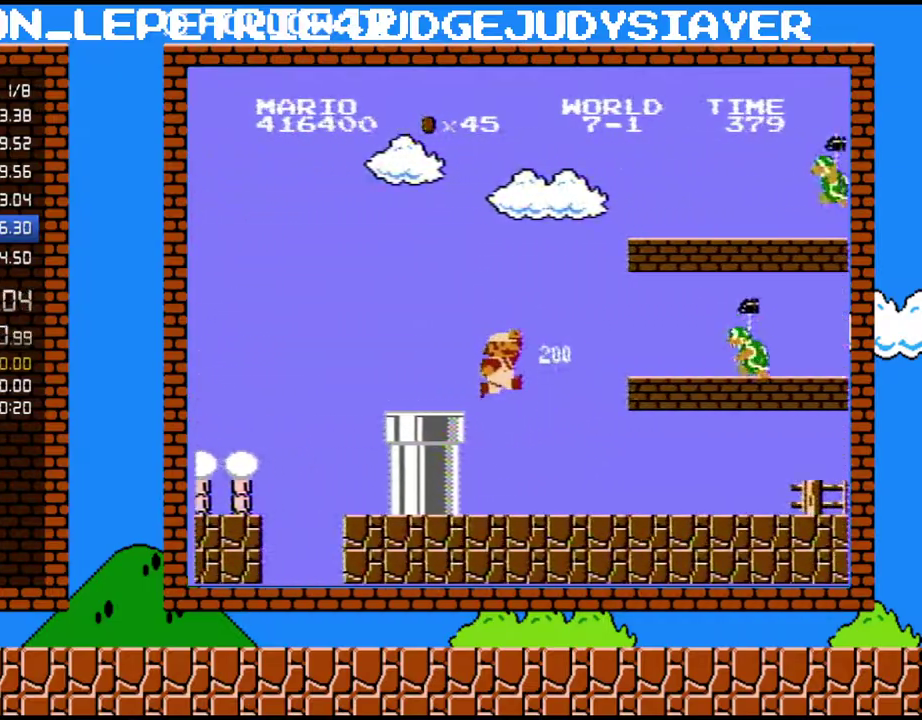
{"buttons": ["B", "DPAD_RIGHT"], "events": [[67, "A", "up"]]}
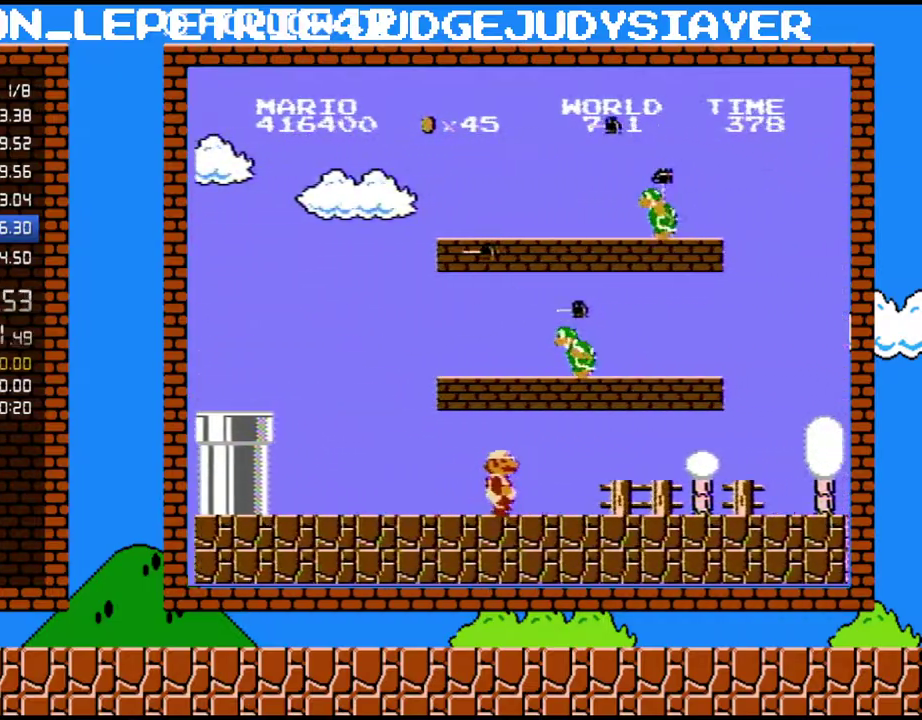
{"buttons": ["B", "DPAD_RIGHT"], "events": []}
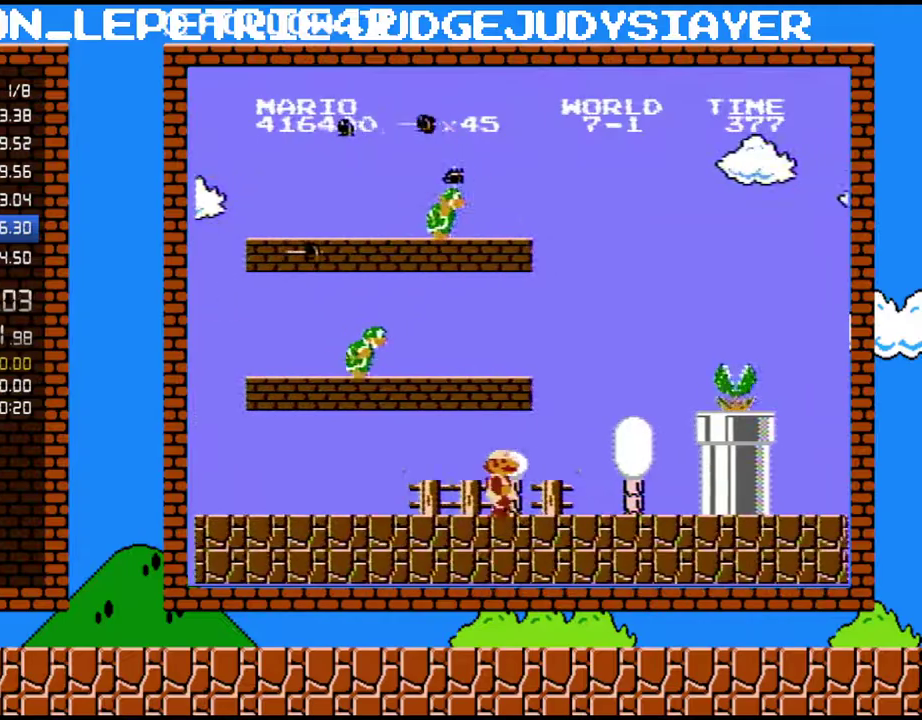
{"buttons": ["A", "DPAD_RIGHT"], "events": [[350, "A", "down"], [383, "B", "up"]]}
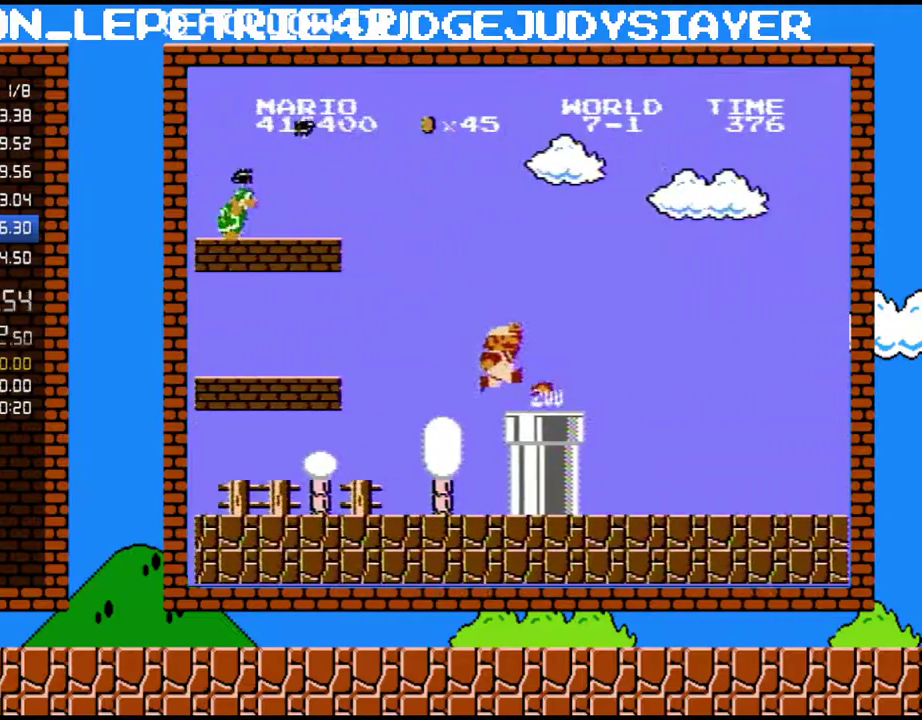
{"buttons": ["B", "DPAD_RIGHT"], "events": [[50, "B", "down"], [67, "A", "up"]]}
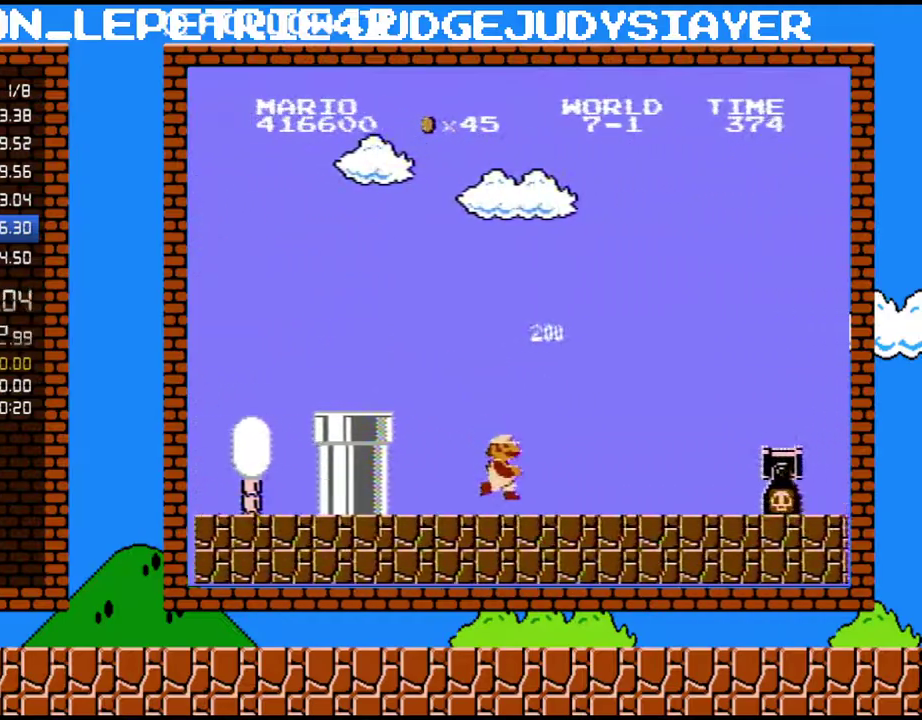
{"buttons": ["A", "B", "DPAD_RIGHT"], "events": [[417, "A", "down"]]}
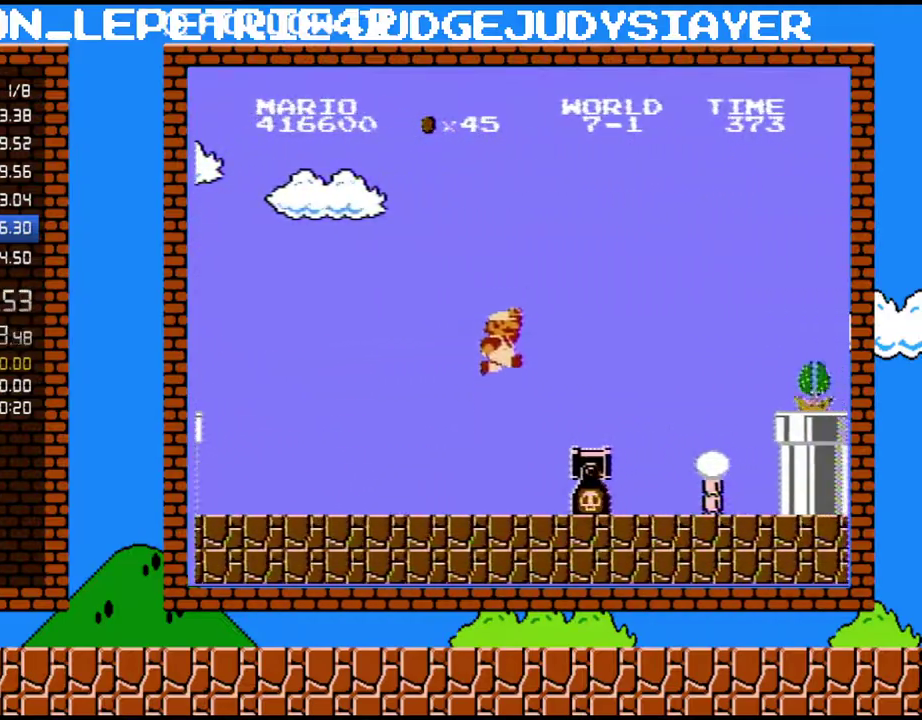
{"buttons": ["A", "B", "DPAD_RIGHT"], "events": [[167, "A", "up"], [483, "A", "down"]]}
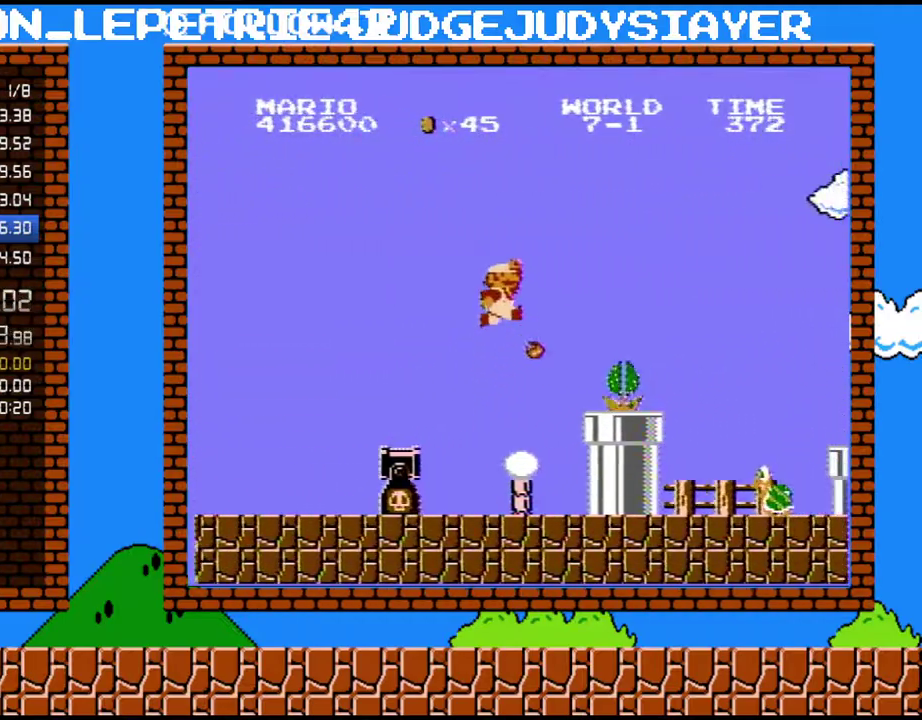
{"buttons": ["B", "DPAD_RIGHT"], "events": [[17, "B", "up"], [133, "B", "down"], [167, "A", "up"]]}
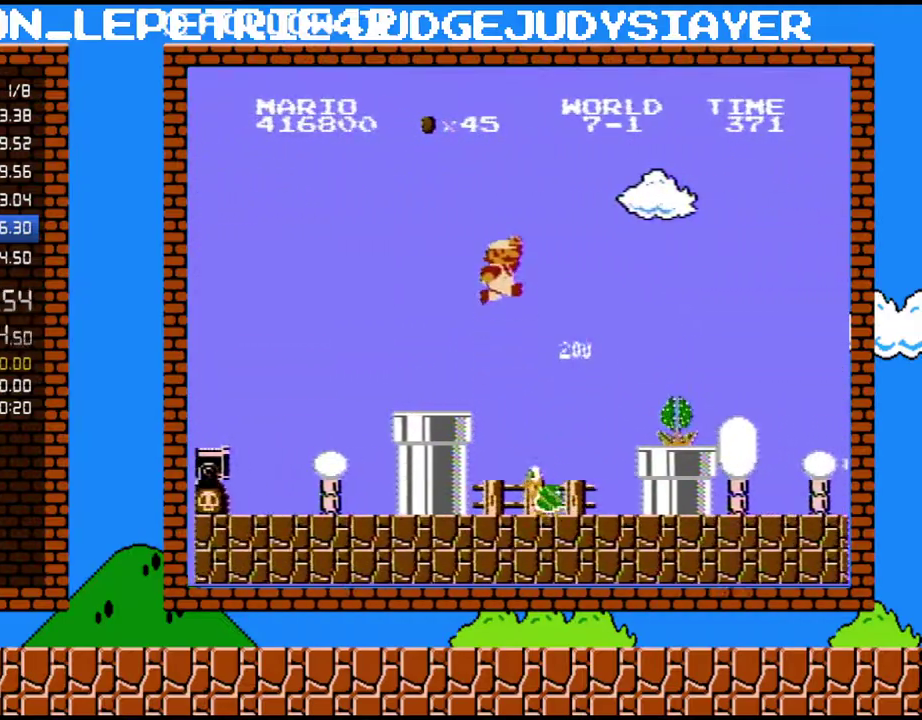
{"buttons": ["B", "DPAD_RIGHT"], "events": [[50, "A", "down"], [383, "A", "up"]]}
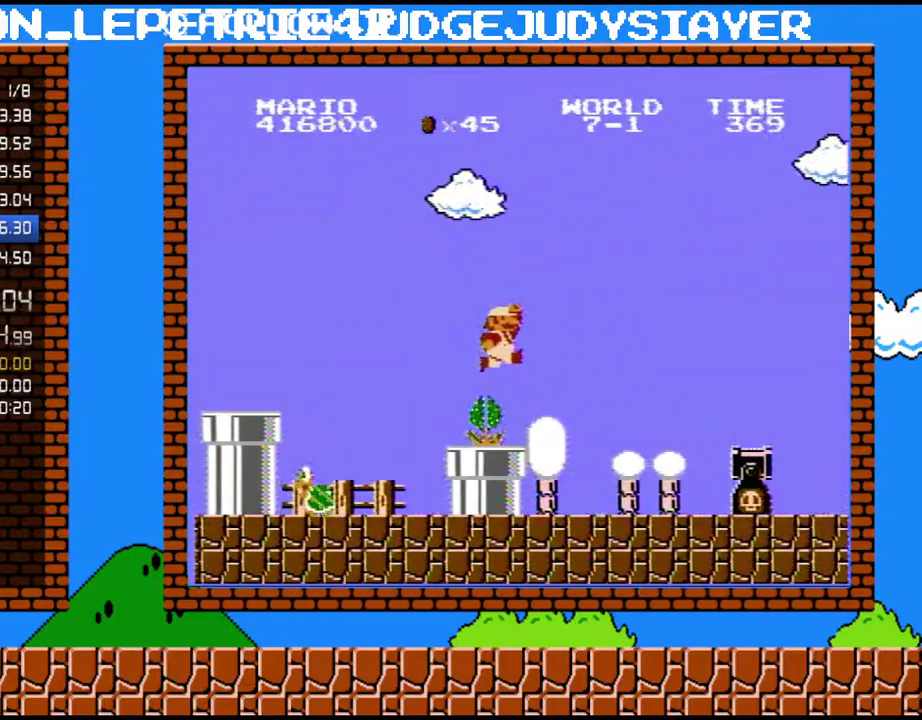
{"buttons": ["B", "DPAD_RIGHT"], "events": []}
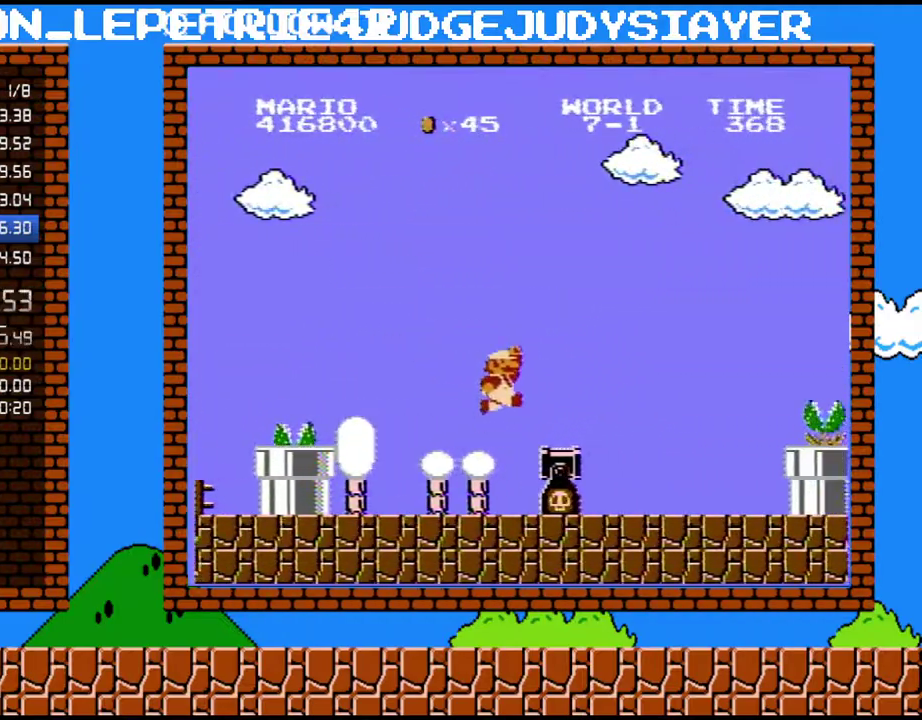
{"buttons": ["B", "DPAD_RIGHT"], "events": [[50, "A", "down"], [233, "A", "up"]]}
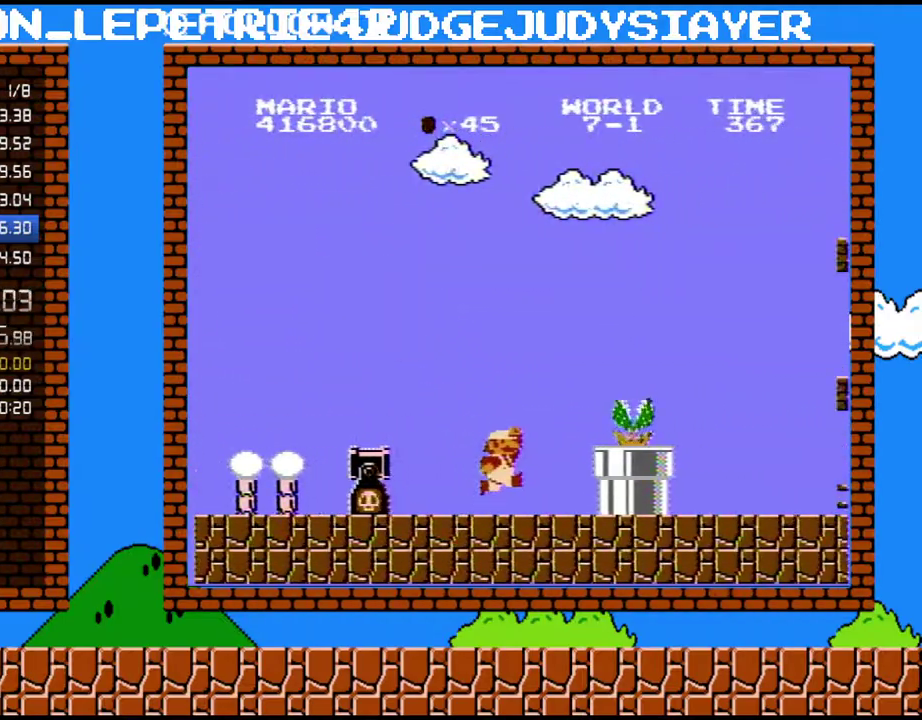
{"buttons": ["B", "DPAD_RIGHT"], "events": [[200, "A", "down"], [233, "B", "up"], [317, "B", "down"], [350, "A", "up"]]}
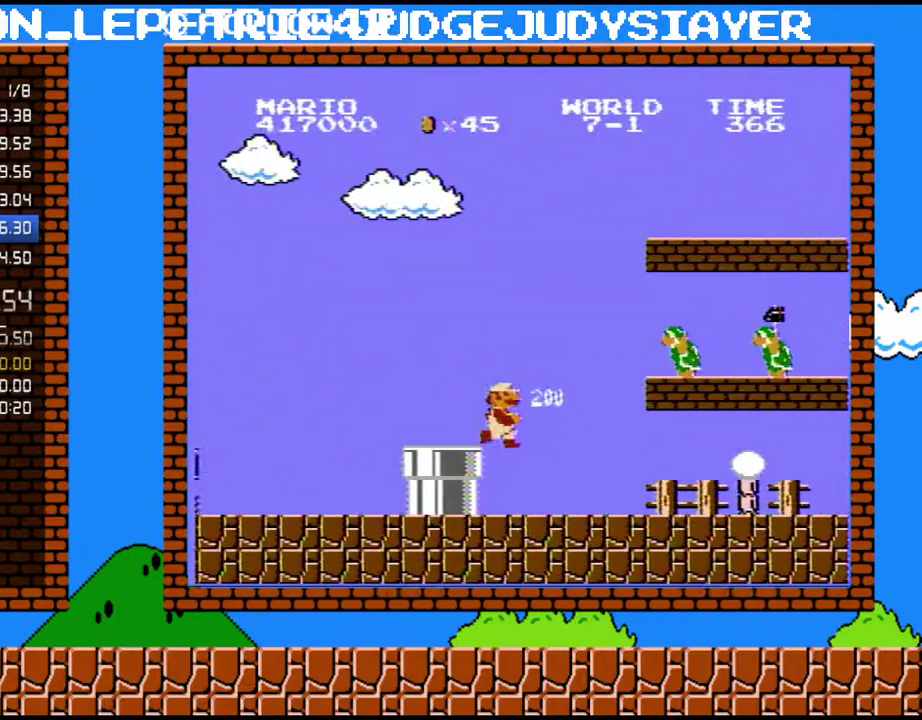
{"buttons": ["B", "DPAD_RIGHT"], "events": []}
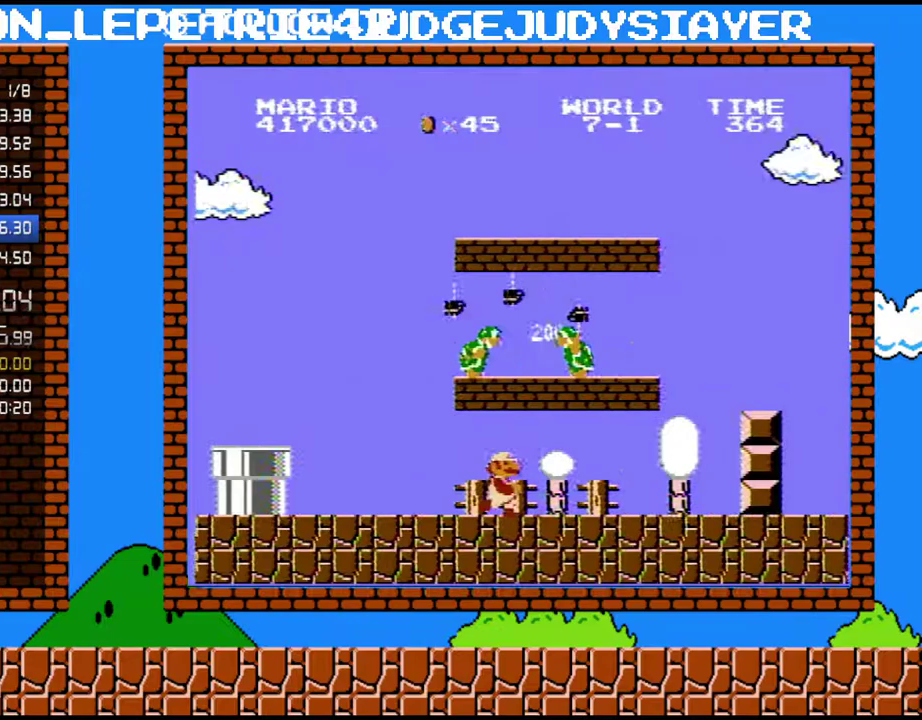
{"buttons": ["B", "DPAD_RIGHT"], "events": []}
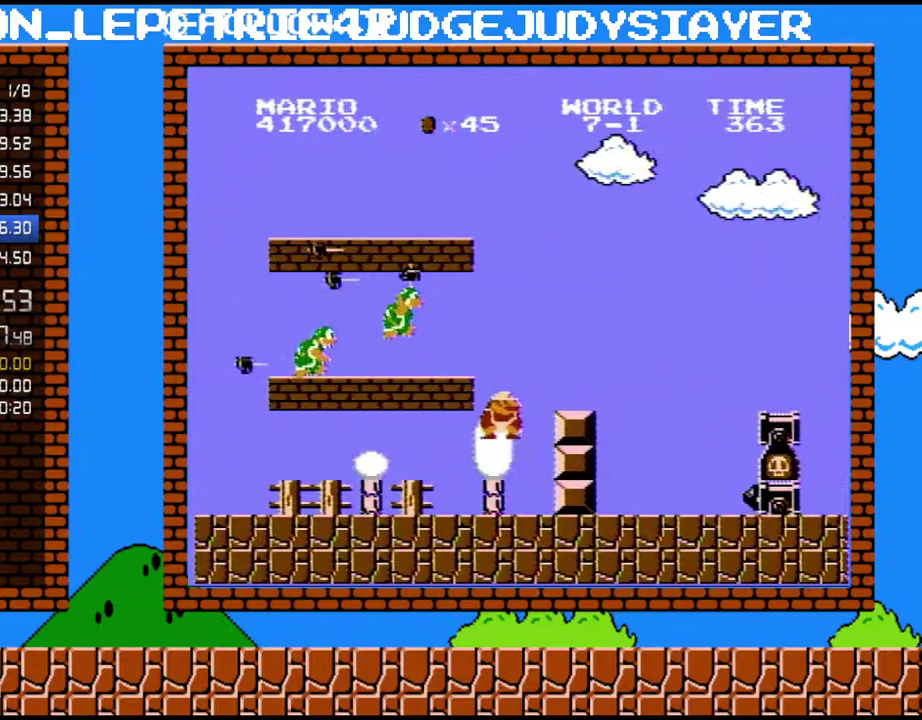
{"buttons": ["A", "B", "DPAD_RIGHT"], "events": [[33, "DPAD_DOWN", "down"], [100, "A", "down"], [100, "DPAD_RIGHT", "up"], [233, "A", "up"], [233, "DPAD_DOWN", "up"], [233, "DPAD_RIGHT", "down"], [417, "A", "down"]]}
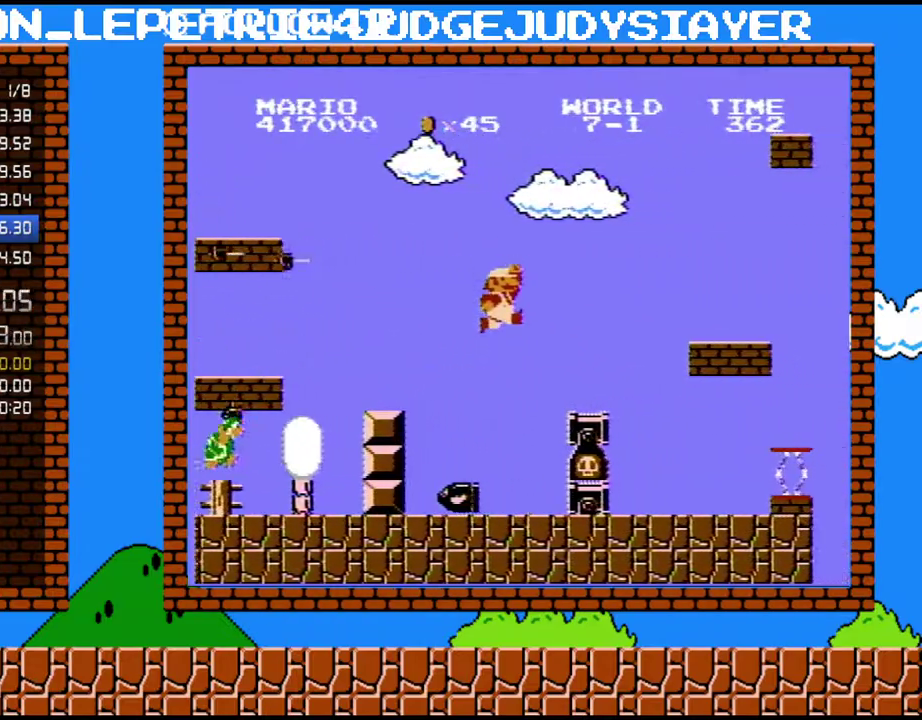
{"buttons": ["A", "B", "DPAD_RIGHT"], "events": [[17, "A", "up"], [450, "A", "down"]]}
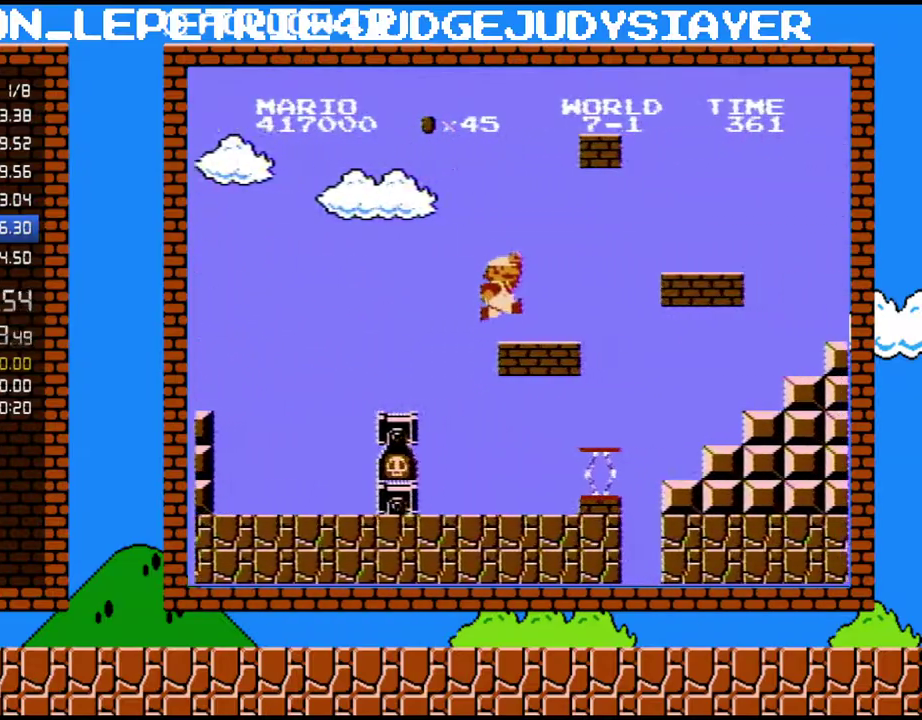
{"buttons": ["B", "DPAD_RIGHT"], "events": [[33, "A", "up"], [317, "A", "down"], [417, "A", "up"]]}
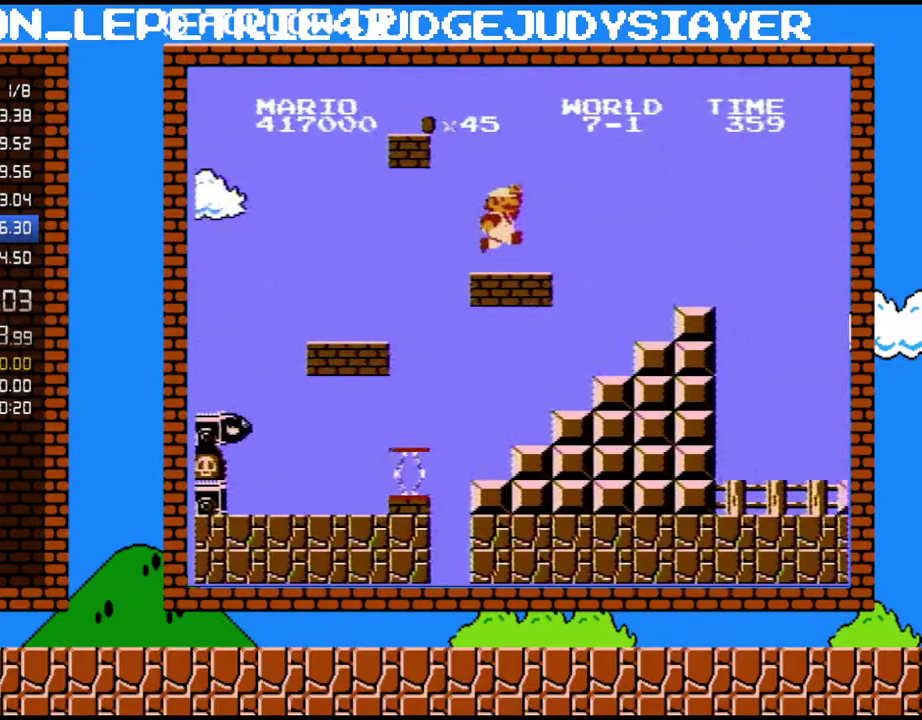
{"buttons": ["B", "DPAD_RIGHT"], "events": [[200, "A", "down"], [267, "A", "up"]]}
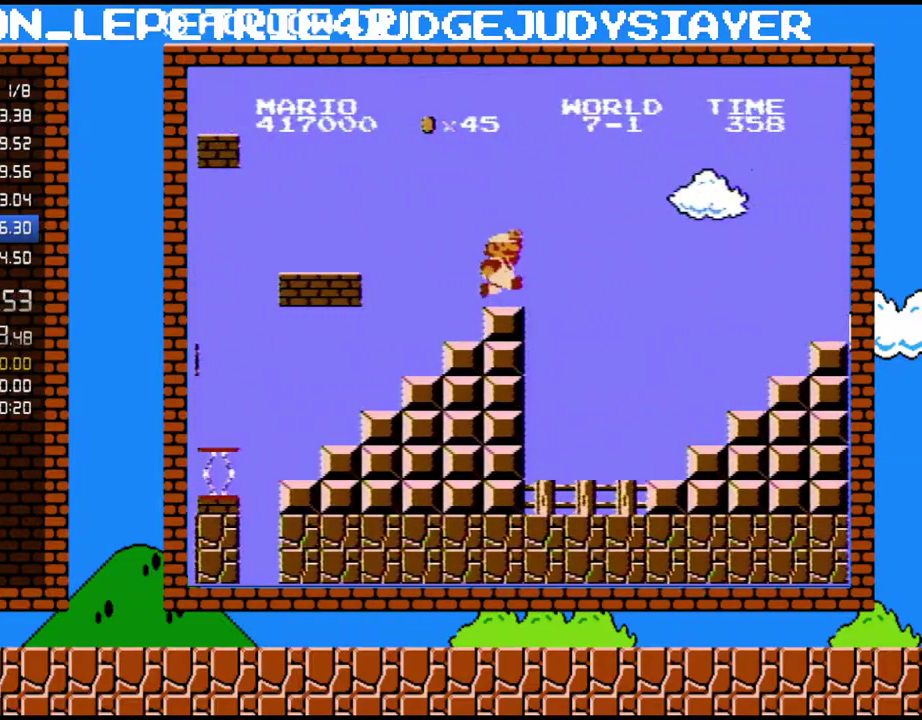
{"buttons": ["B", "DPAD_RIGHT"], "events": [[233, "A", "down"], [300, "A", "up"]]}
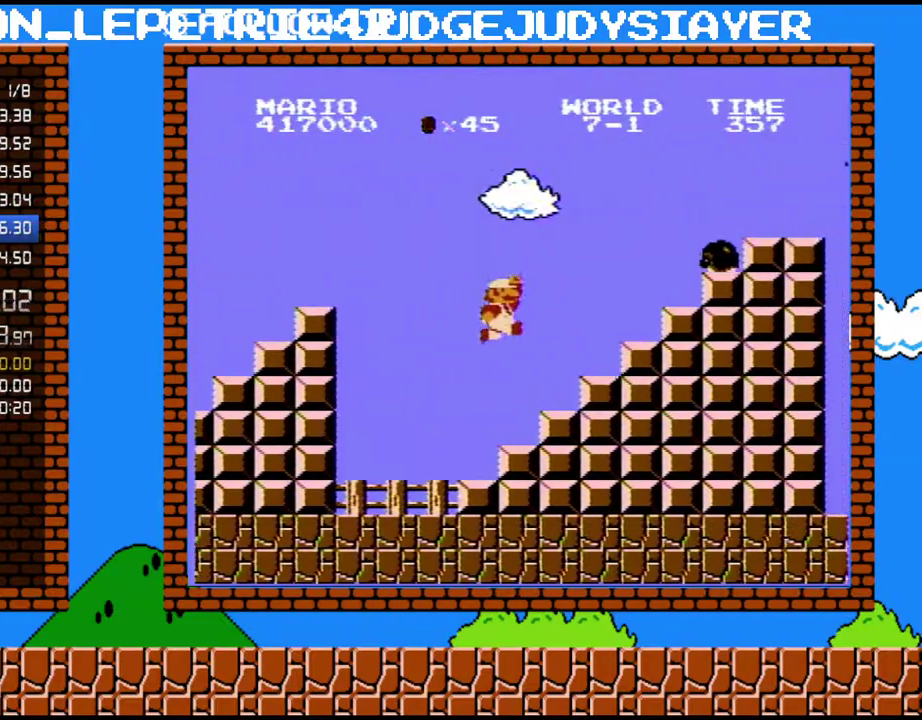
{"buttons": ["A", "B"], "events": [[50, "DPAD_RIGHT", "up"], [100, "DPAD_LEFT", "down"], [300, "DPAD_LEFT", "up"], [383, "A", "down"]]}
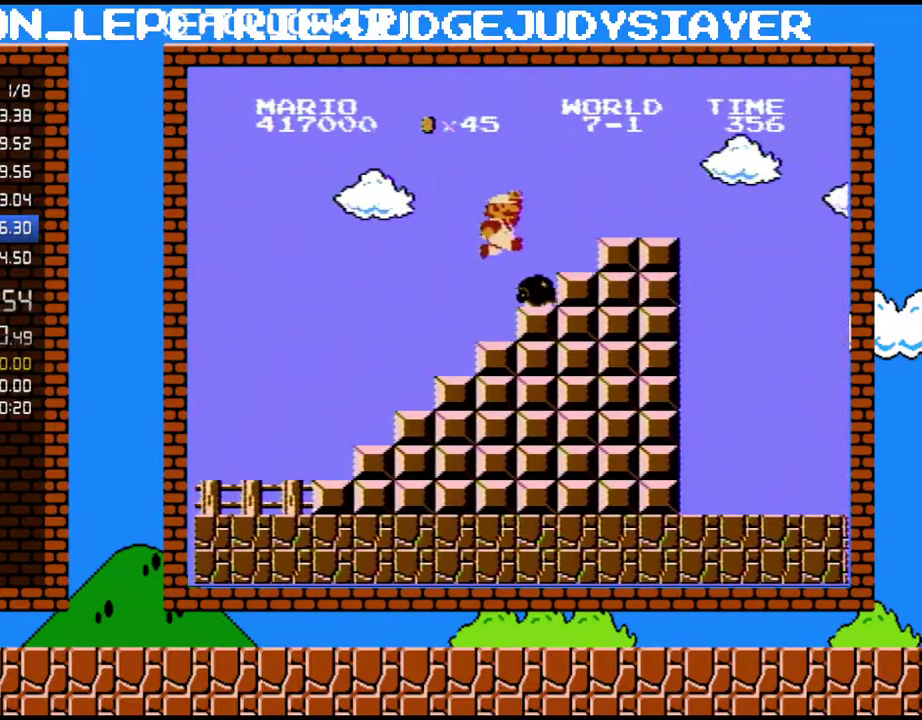
{"buttons": ["B", "DPAD_RIGHT"], "events": [[67, "DPAD_RIGHT", "down"], [417, "A", "up"]]}
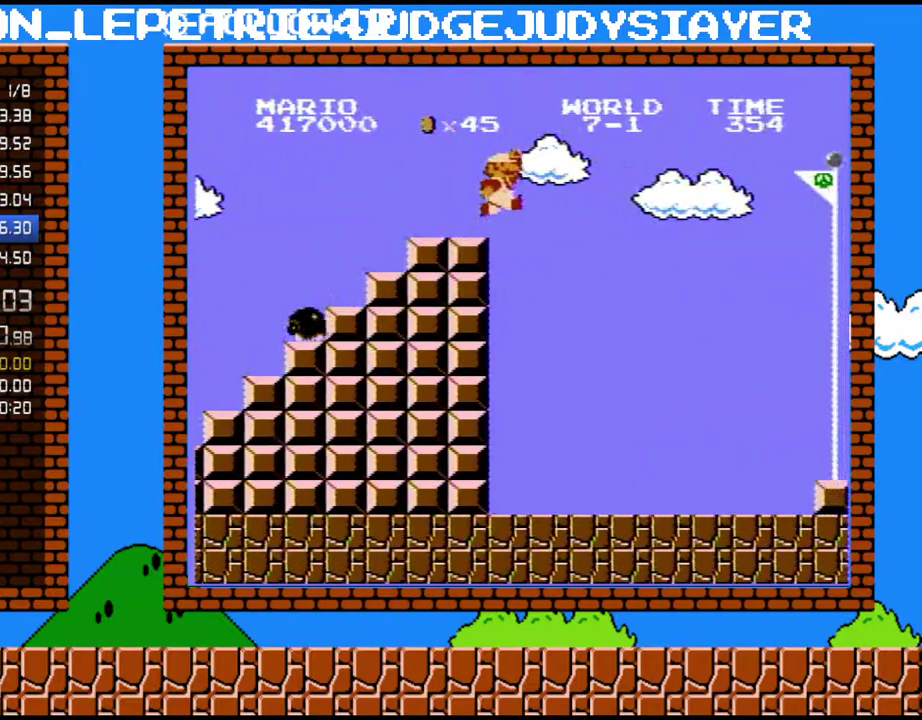
{"buttons": ["A", "B", "DPAD_RIGHT"], "events": [[167, "A", "down"]]}
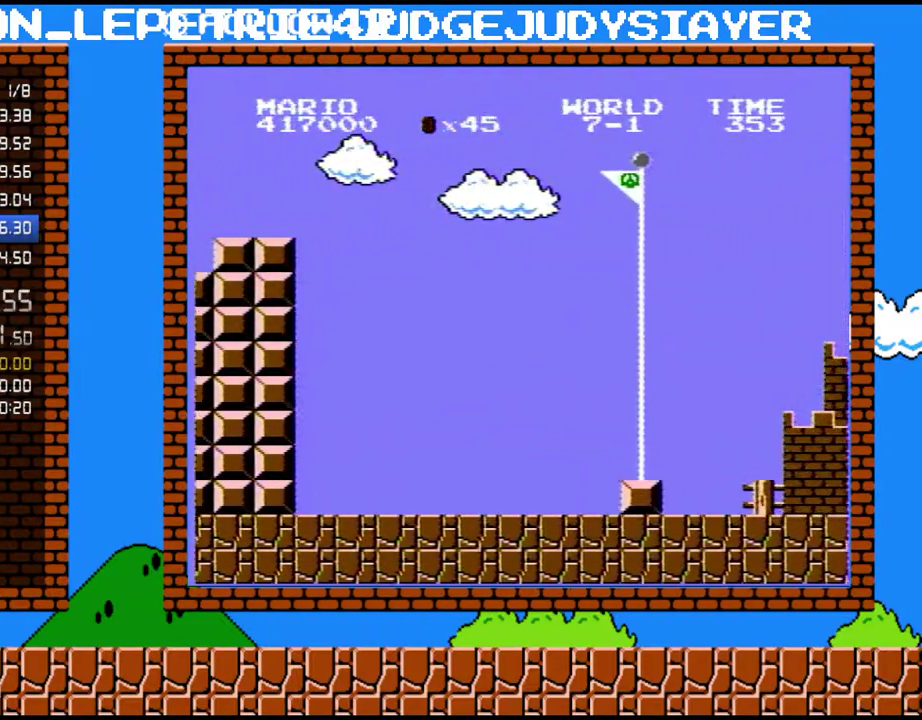
{"buttons": ["B", "DPAD_RIGHT"], "events": [[100, "DPAD_LEFT", "down"], [100, "DPAD_RIGHT", "up"], [200, "A", "up"], [483, "DPAD_LEFT", "up"], [483, "DPAD_RIGHT", "down"]]}
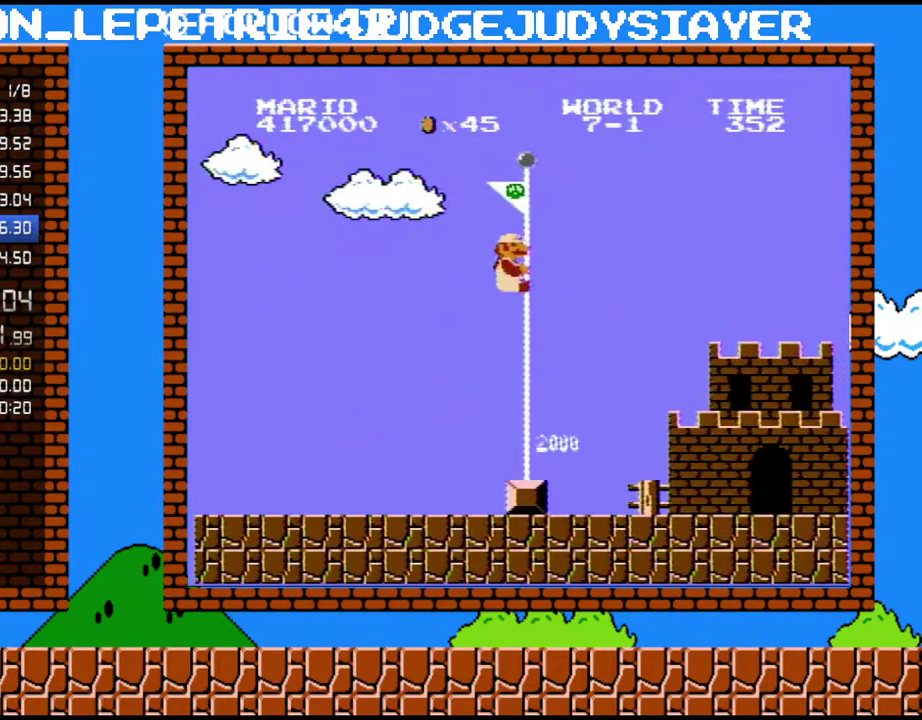
{"buttons": [], "events": [[417, "B", "up"], [417, "DPAD_RIGHT", "up"]]}